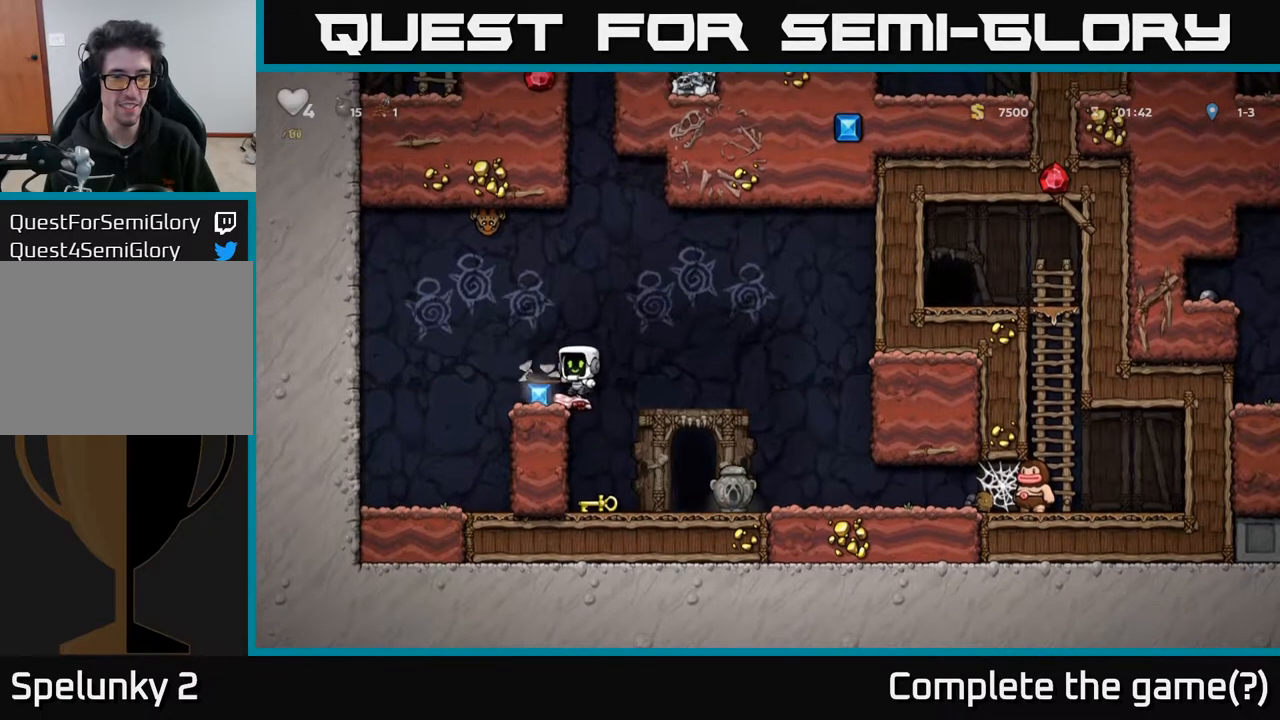
Gameplay with a controller (Xbox layout); each line is a JSON object with the inputs held at the frame after it. "events" lists button and stick changes between this image and that frame as [ms after this image, input, new state], when the widget could be followed in between.
{"buttons": ["A"], "left_stick": "center", "right_stick": "center", "events": [[417, "A", "down"]]}
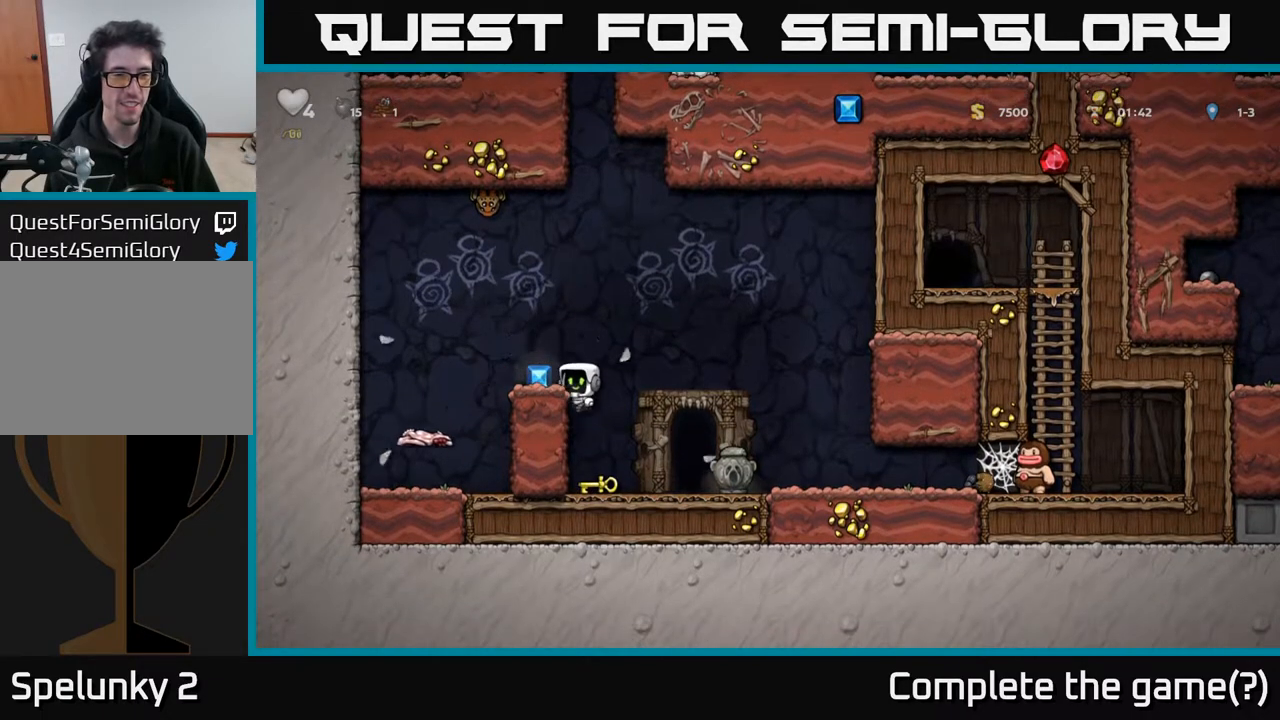
{"buttons": [], "left_stick": "center", "right_stick": "center", "events": [[67, "A", "up"], [67, "DPAD_LEFT", "down"], [150, "DPAD_LEFT", "up"]]}
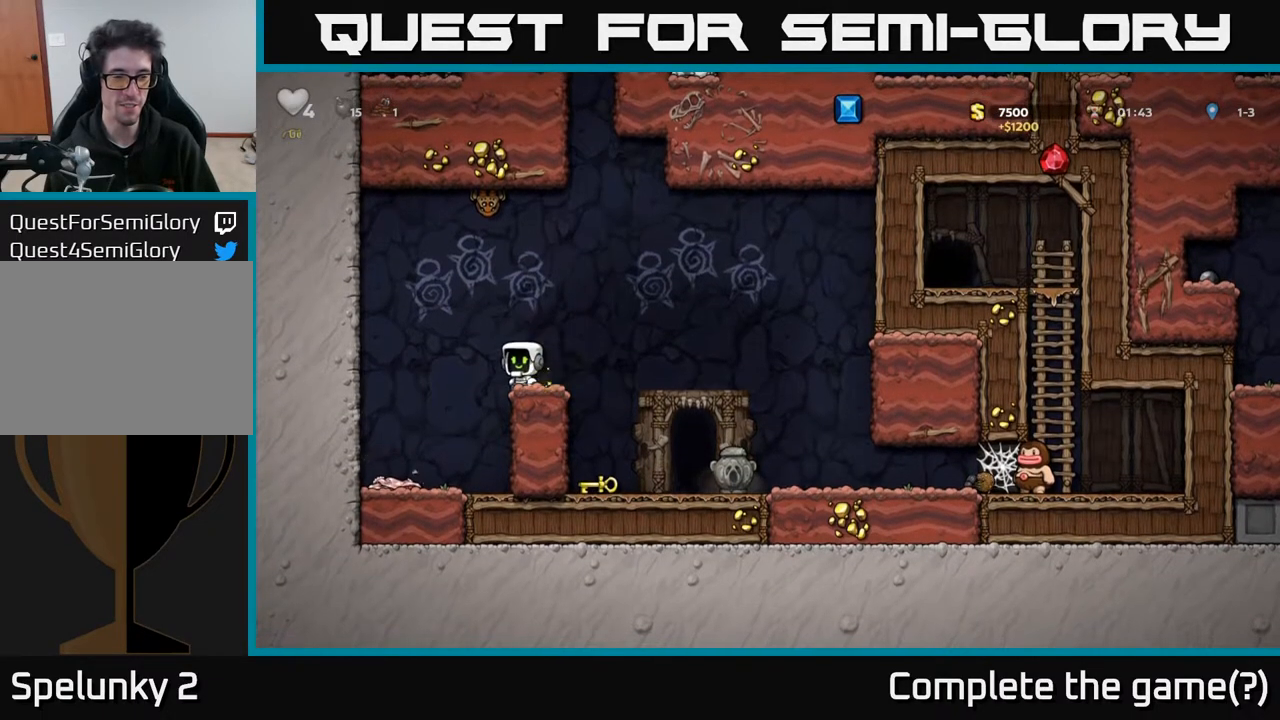
{"buttons": [], "left_stick": "center", "right_stick": "center", "events": [[133, "DPAD_RIGHT", "down"], [283, "DPAD_RIGHT", "up"]]}
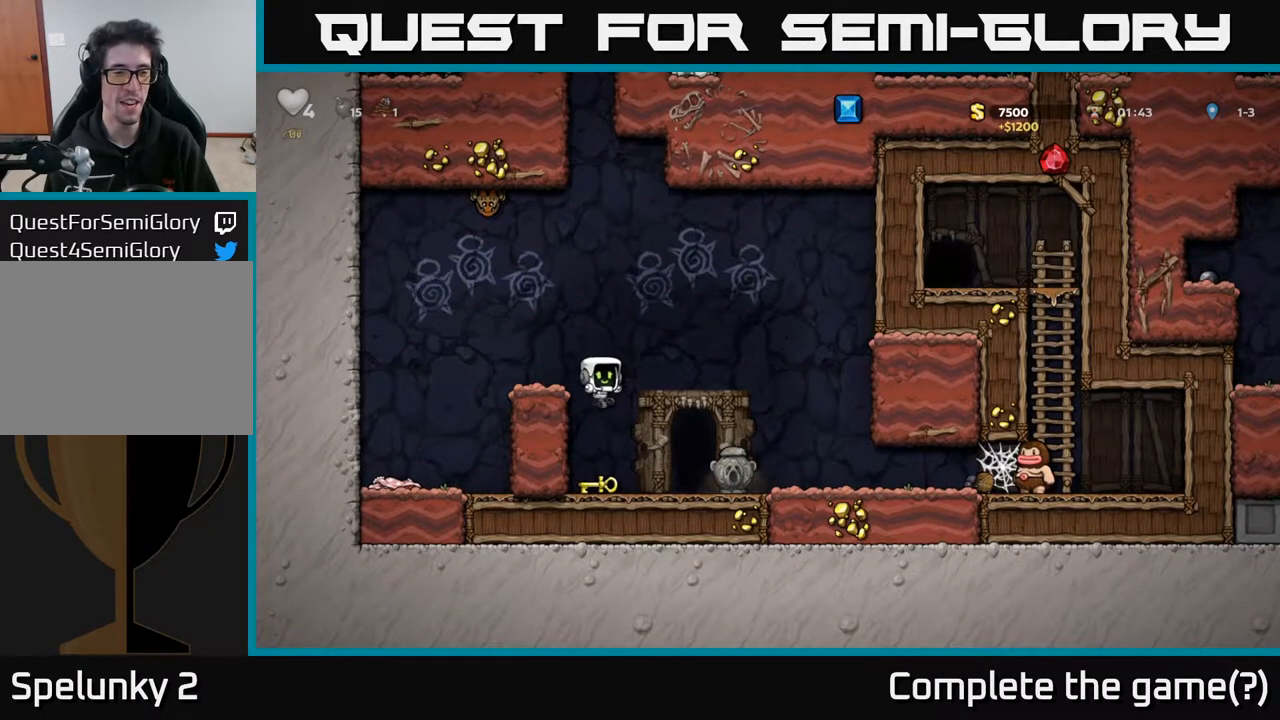
{"buttons": ["X", "DPAD_DOWN"], "left_stick": "center", "right_stick": "center", "events": [[367, "DPAD_DOWN", "down"], [500, "X", "down"]]}
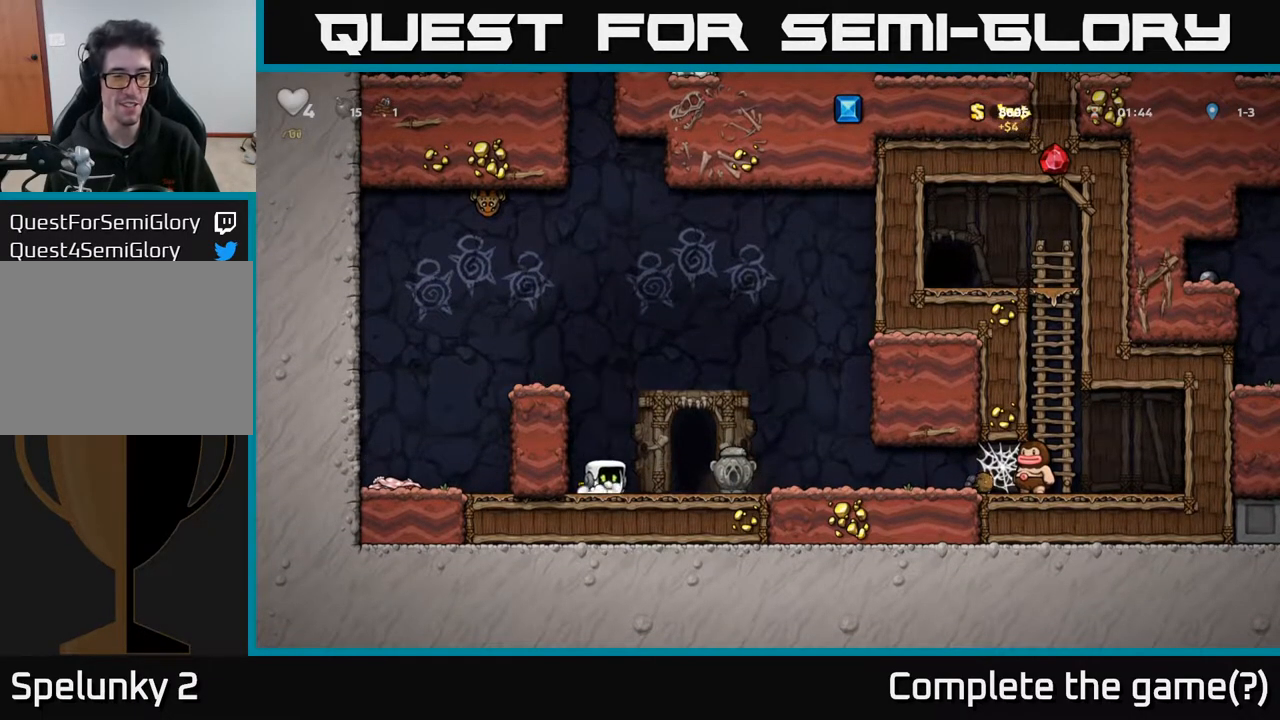
{"buttons": ["DPAD_RIGHT"], "left_stick": "center", "right_stick": "center", "events": [[100, "X", "up"], [150, "DPAD_DOWN", "up"], [183, "A", "down"], [233, "DPAD_RIGHT", "down"], [433, "A", "up"]]}
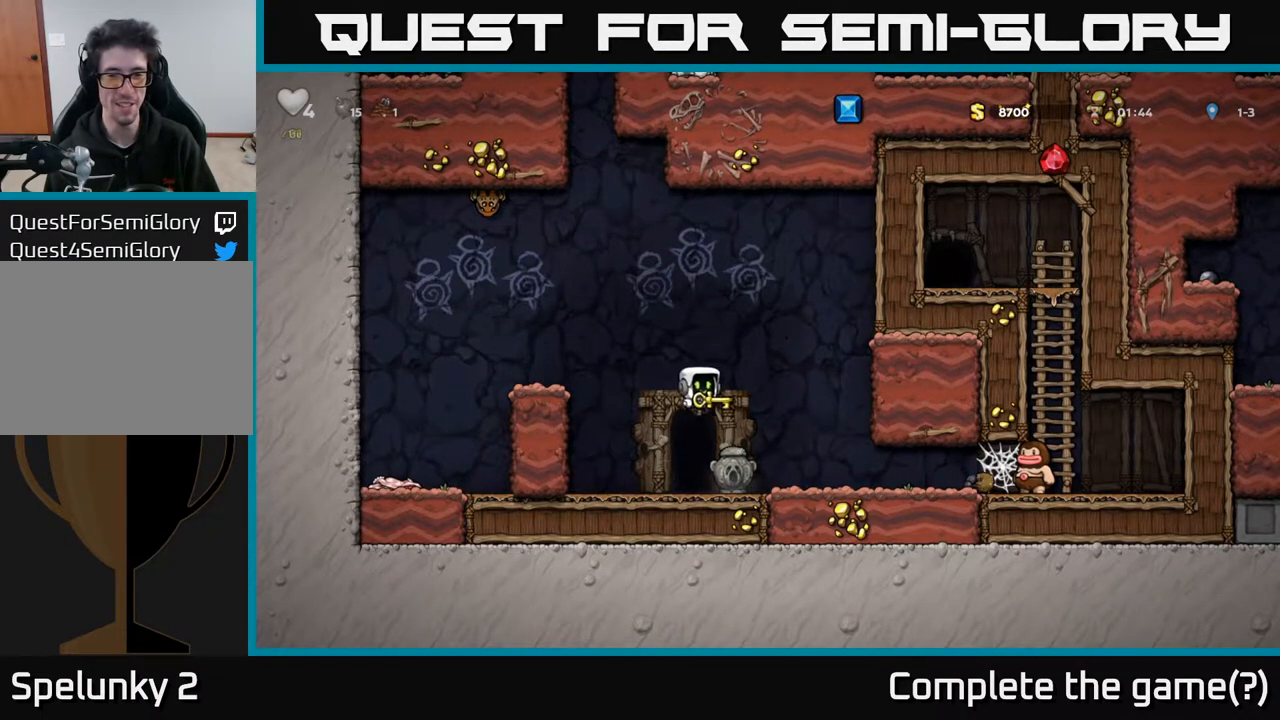
{"buttons": [], "left_stick": "center", "right_stick": "center", "events": [[300, "X", "down"], [333, "DPAD_RIGHT", "up"], [400, "X", "up"]]}
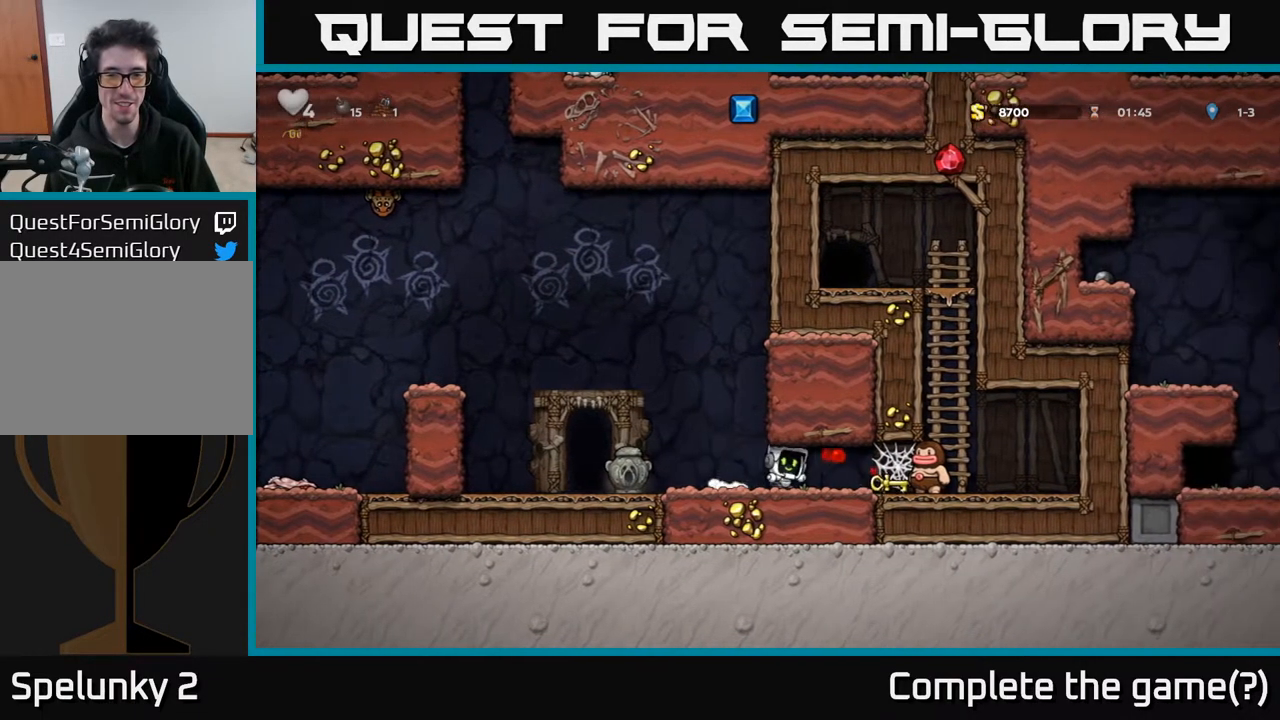
{"buttons": [], "left_stick": "center", "right_stick": "center", "events": [[233, "DPAD_RIGHT", "down"], [317, "X", "down"], [450, "DPAD_RIGHT", "up"], [450, "X", "up"]]}
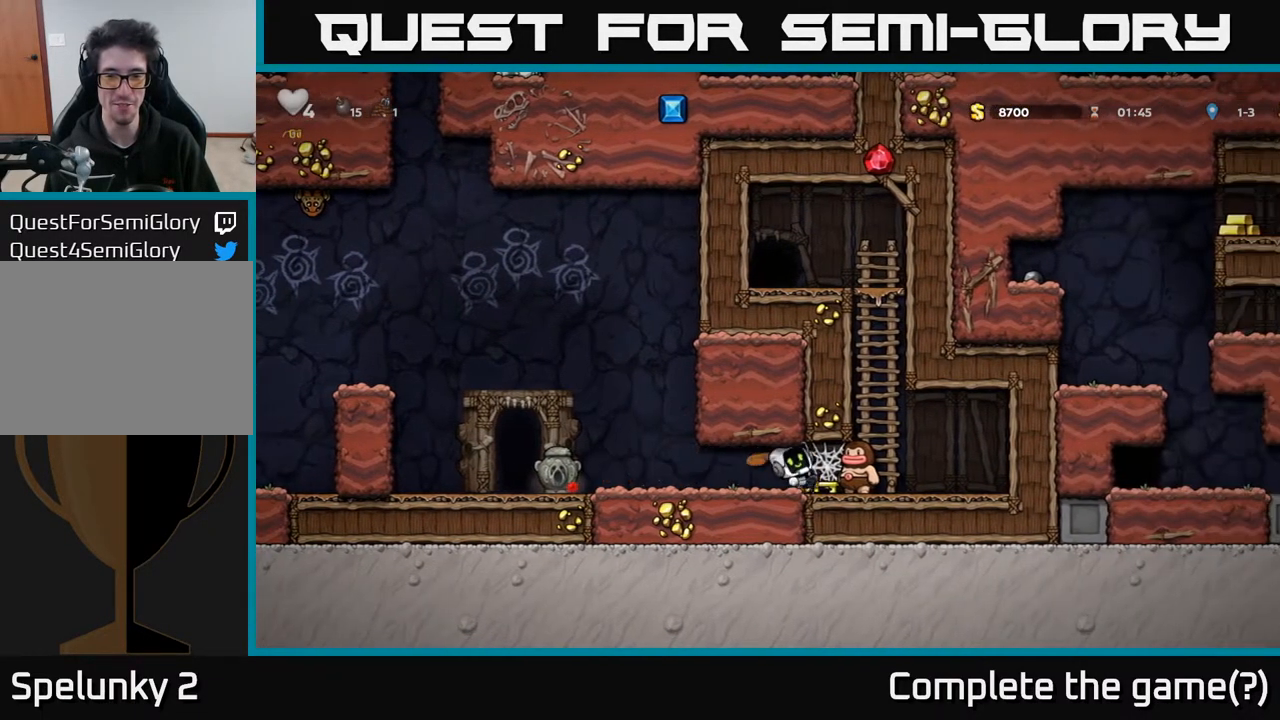
{"buttons": [], "left_stick": "center", "right_stick": "center", "events": [[383, "X", "down"], [500, "X", "up"]]}
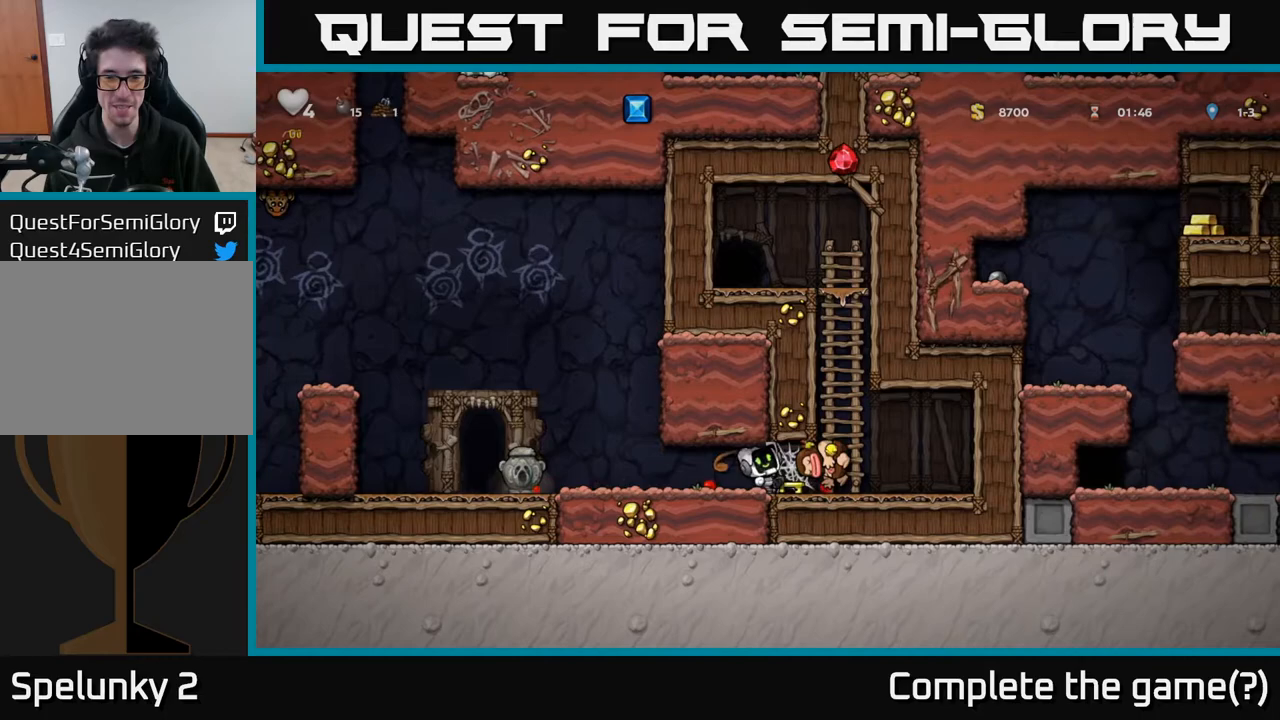
{"buttons": [], "left_stick": "center", "right_stick": "center", "events": [[367, "DPAD_RIGHT", "down"], [383, "X", "down"], [450, "DPAD_RIGHT", "up"], [500, "X", "up"]]}
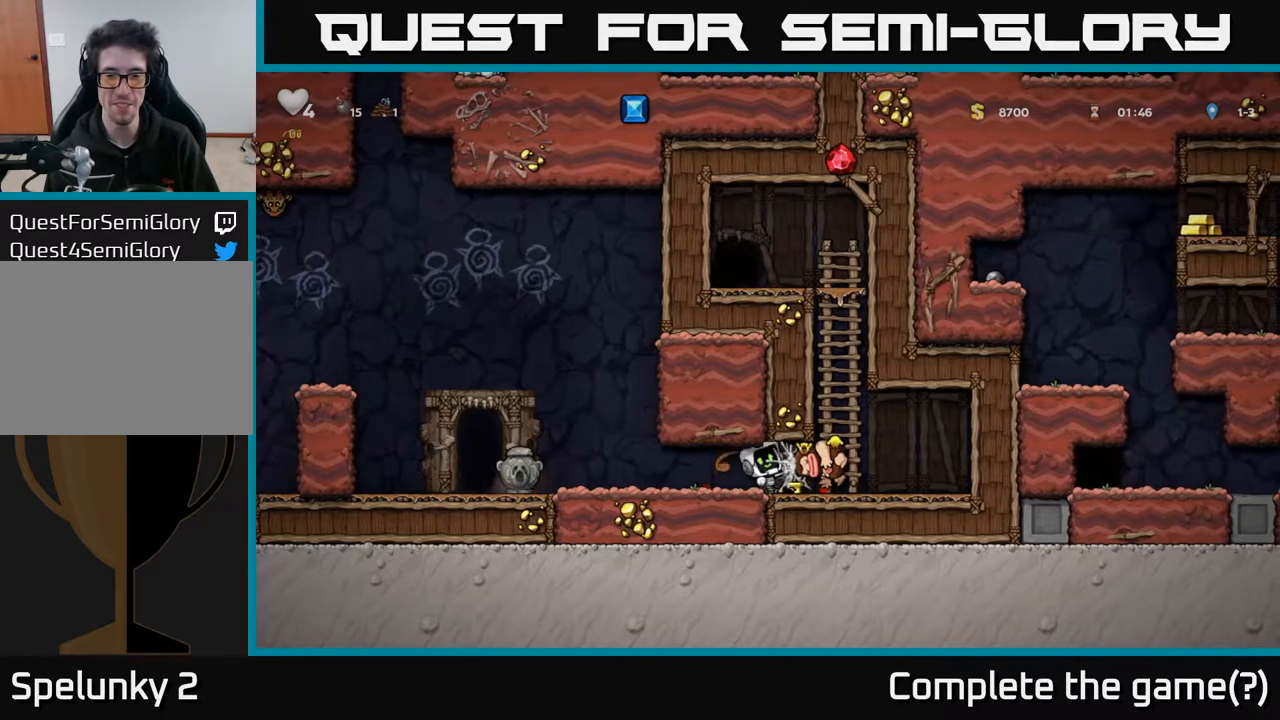
{"buttons": ["X"], "left_stick": "center", "right_stick": "center", "events": [[67, "X", "down"], [167, "X", "up"], [250, "X", "down"], [350, "X", "up"], [433, "X", "down"]]}
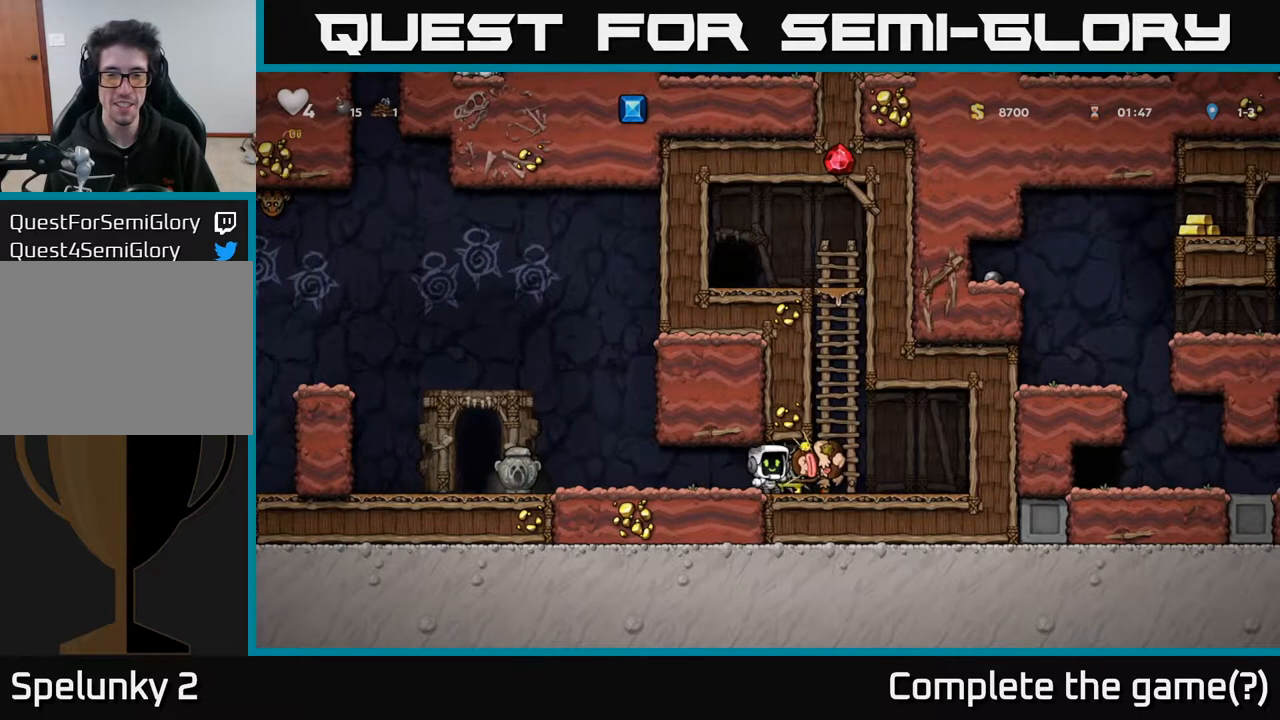
{"buttons": ["DPAD_RIGHT"], "left_stick": "center", "right_stick": "center", "events": [[33, "X", "up"], [100, "X", "down"], [200, "X", "up"], [300, "DPAD_RIGHT", "down"], [300, "X", "down"], [400, "X", "up"]]}
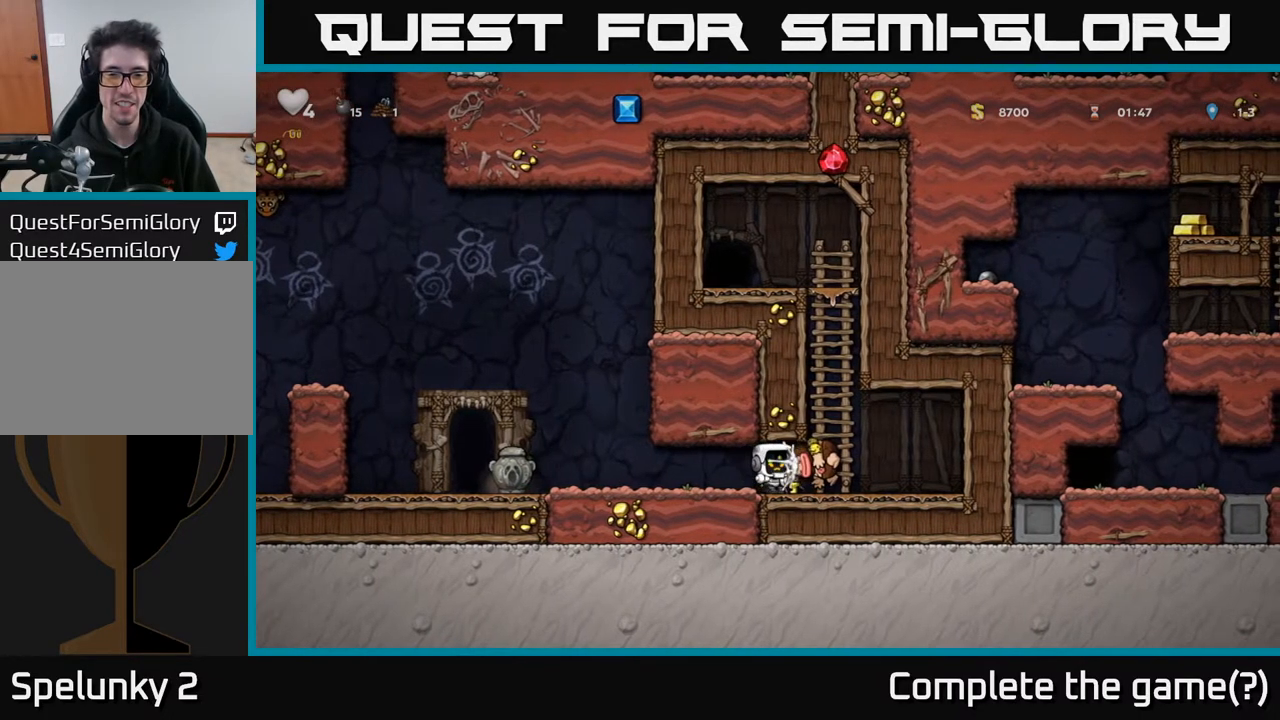
{"buttons": [], "left_stick": "center", "right_stick": "center", "events": [[217, "DPAD_RIGHT", "up"], [250, "DPAD_LEFT", "down"], [367, "DPAD_LEFT", "up"], [400, "DPAD_RIGHT", "down"], [500, "DPAD_RIGHT", "up"]]}
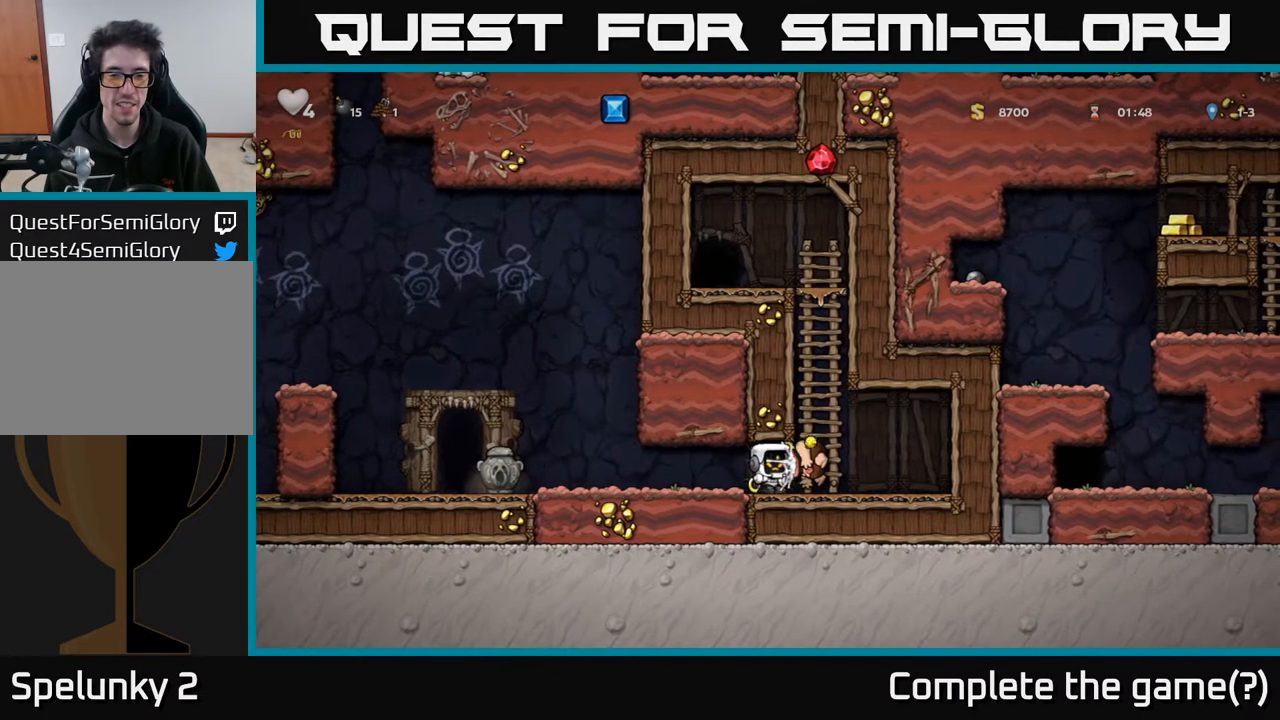
{"buttons": ["DPAD_LEFT"], "left_stick": "center", "right_stick": "center", "events": [[17, "DPAD_LEFT", "down"], [117, "DPAD_LEFT", "up"], [133, "DPAD_DOWN", "down"], [133, "DPAD_RIGHT", "down"], [150, "DPAD_DOWN", "up"], [233, "DPAD_RIGHT", "up"], [250, "DPAD_LEFT", "down"], [350, "DPAD_DOWN", "down"], [350, "DPAD_LEFT", "up"], [367, "DPAD_RIGHT", "down"], [400, "DPAD_DOWN", "up"], [450, "DPAD_RIGHT", "up"], [483, "DPAD_LEFT", "down"]]}
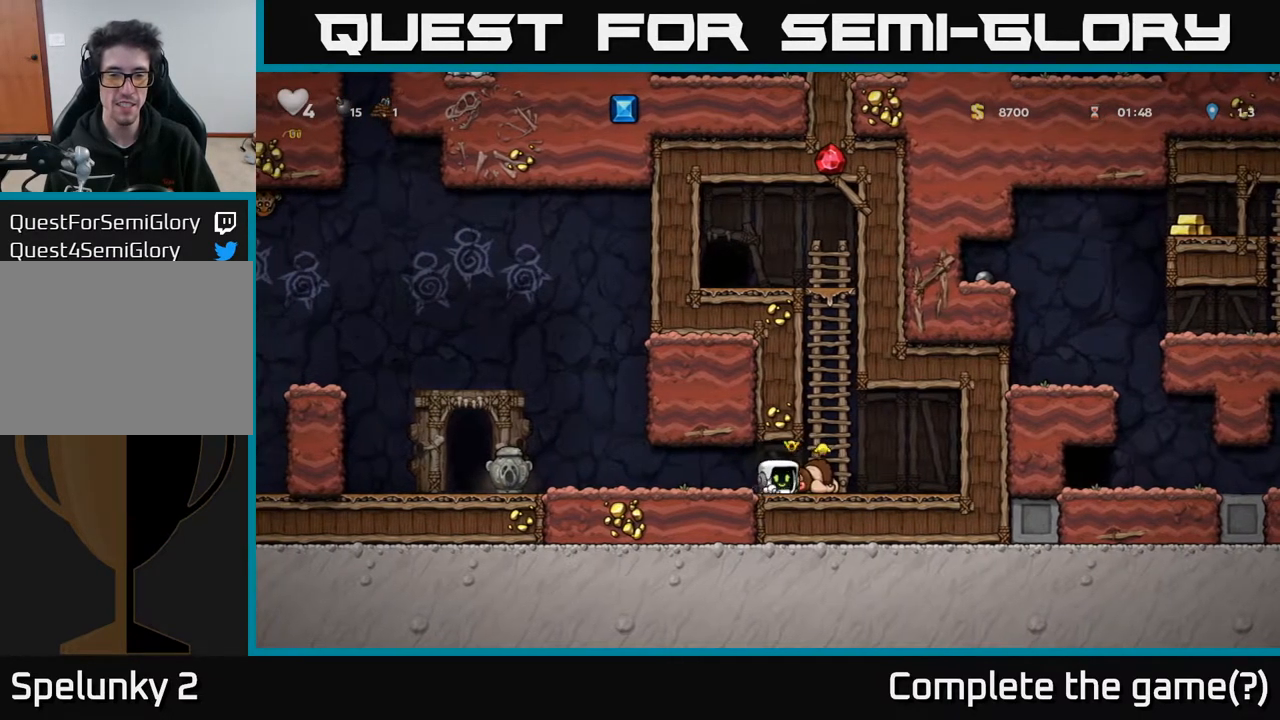
{"buttons": ["DPAD_RIGHT"], "left_stick": "center", "right_stick": "center", "events": [[83, "DPAD_LEFT", "up"], [100, "DPAD_RIGHT", "down"], [167, "DPAD_RIGHT", "up"], [183, "DPAD_UP", "down"], [200, "DPAD_LEFT", "down"], [233, "DPAD_UP", "up"], [300, "DPAD_LEFT", "up"], [417, "DPAD_RIGHT", "down"]]}
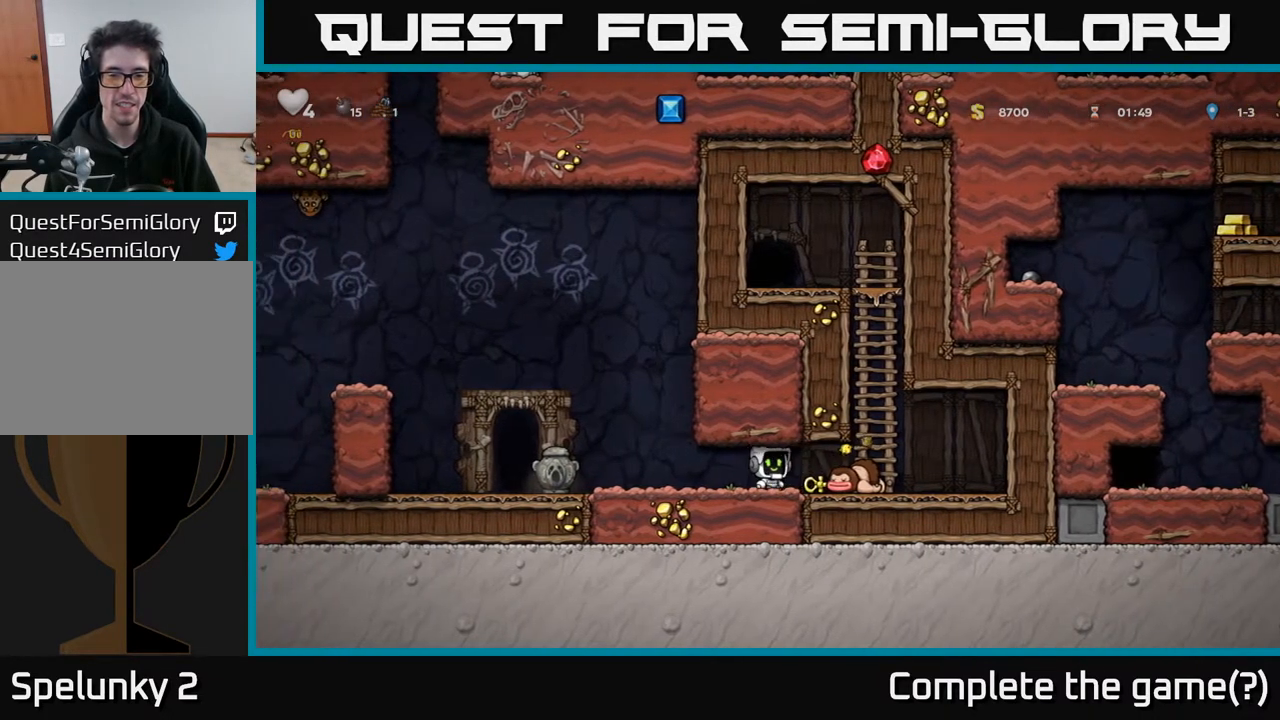
{"buttons": ["DPAD_UP"], "left_stick": "center", "right_stick": "center", "events": [[50, "DPAD_RIGHT", "up"], [150, "DPAD_DOWN", "down"], [217, "X", "down"], [283, "DPAD_DOWN", "up"], [317, "DPAD_RIGHT", "down"], [333, "X", "up"], [500, "DPAD_RIGHT", "up"], [500, "DPAD_UP", "down"]]}
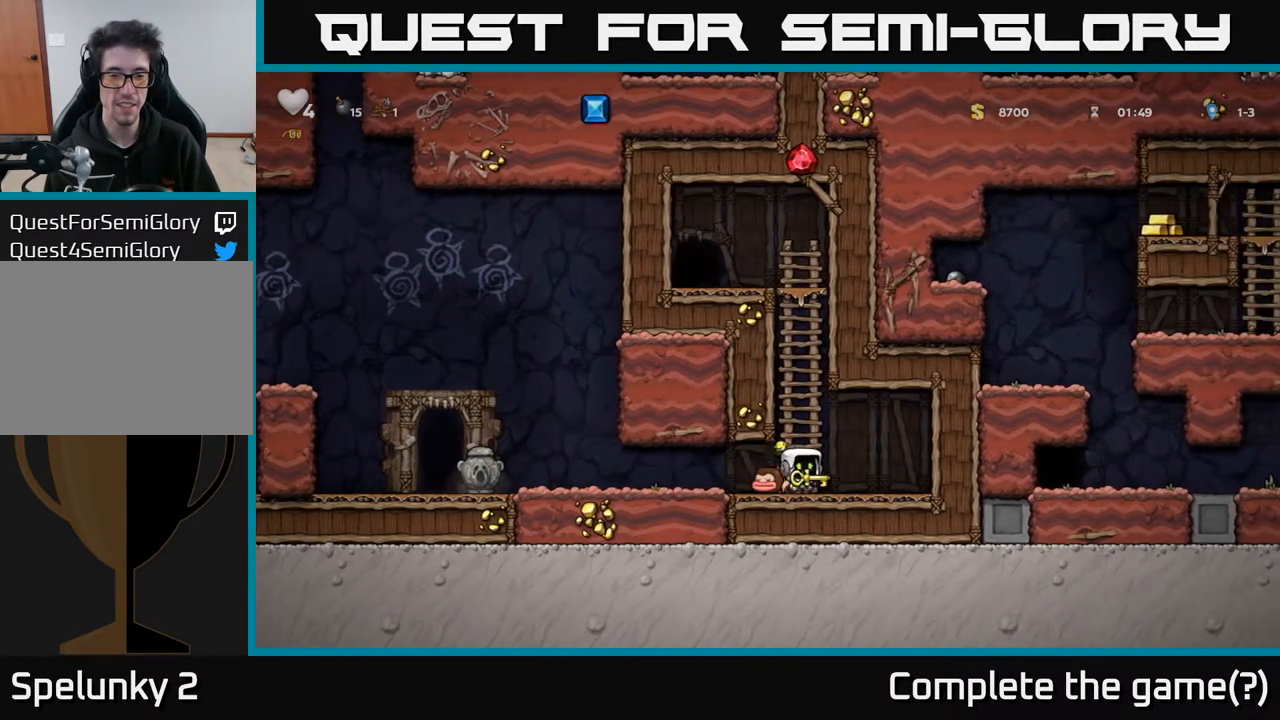
{"buttons": ["DPAD_UP"], "left_stick": "center", "right_stick": "center", "events": [[33, "A", "down"], [200, "A", "up"], [300, "A", "down"], [467, "A", "up"]]}
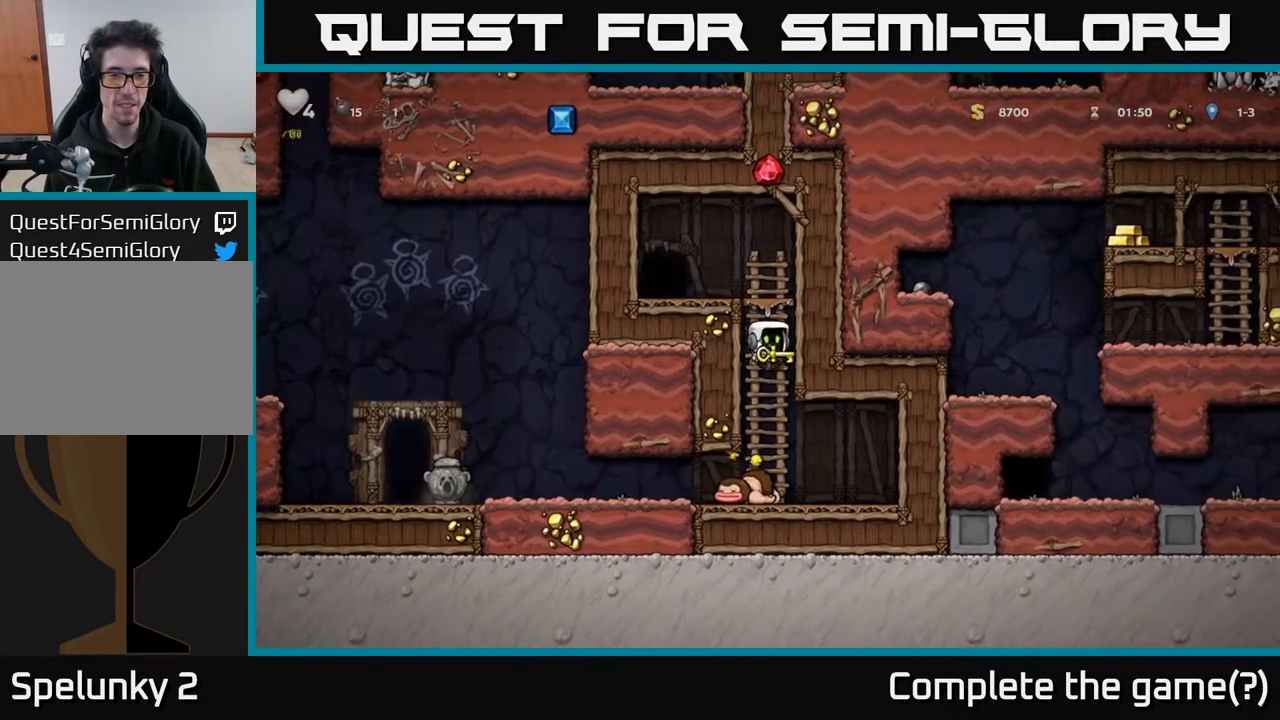
{"buttons": [], "left_stick": "center", "right_stick": "center", "events": [[167, "A", "down"], [233, "DPAD_LEFT", "down"], [283, "DPAD_UP", "up"], [300, "A", "up"], [417, "DPAD_DOWN", "down"], [433, "DPAD_LEFT", "up"], [483, "DPAD_DOWN", "up"]]}
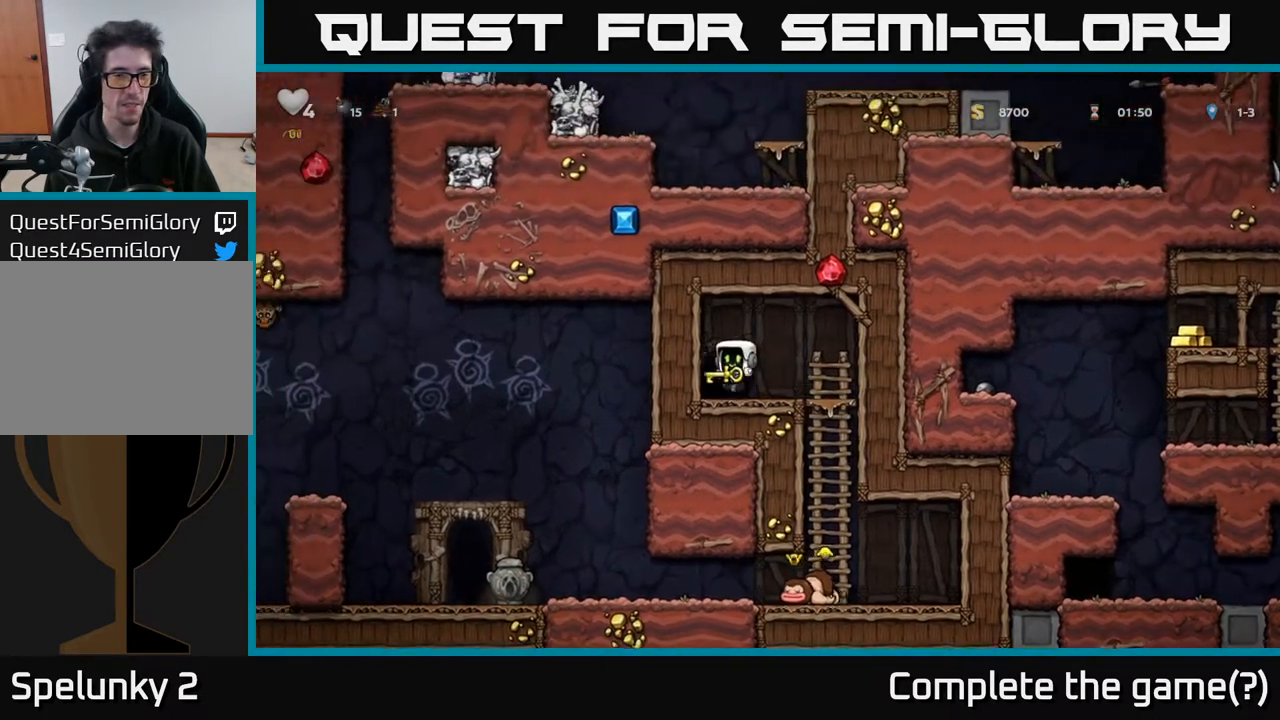
{"buttons": [], "left_stick": "center", "right_stick": "center", "events": [[33, "L2", "down"], [133, "L2", "up"], [200, "L2", "down"], [283, "L2", "up"], [350, "L2", "down"], [450, "L2", "up"]]}
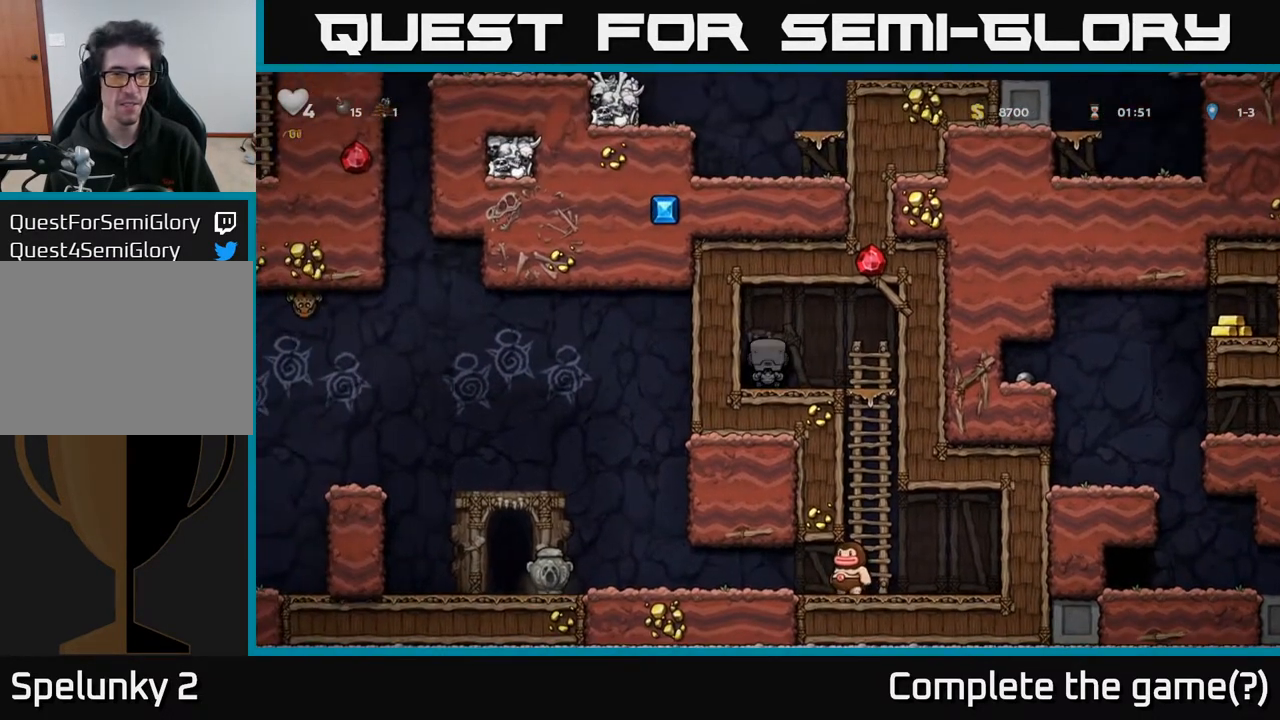
{"buttons": [], "left_stick": "center", "right_stick": "center", "events": []}
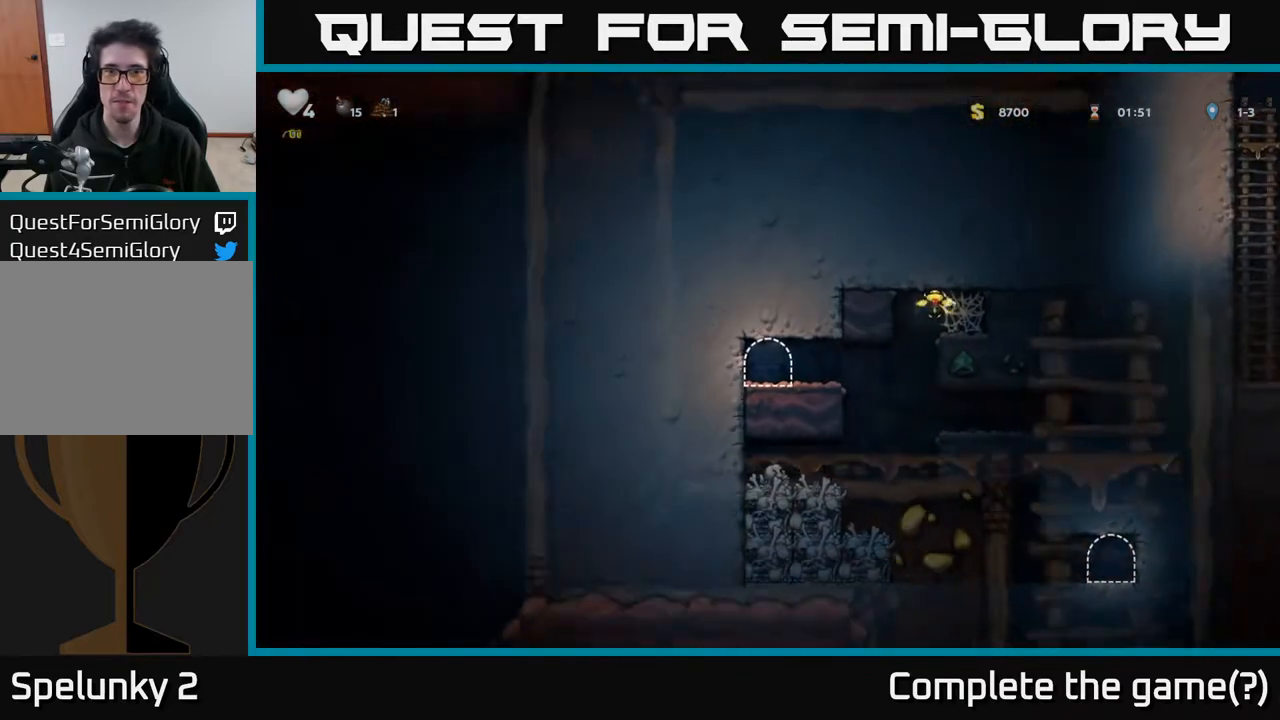
{"buttons": [], "left_stick": "center", "right_stick": "center", "events": []}
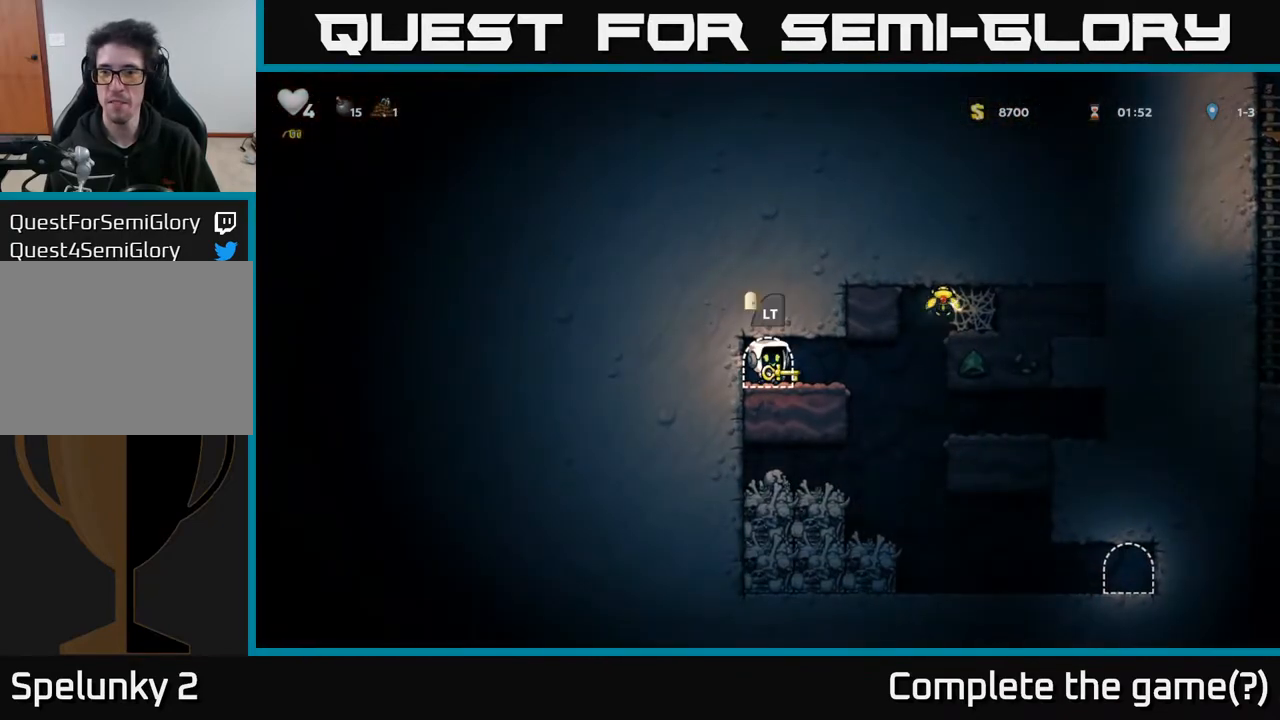
{"buttons": ["DPAD_RIGHT"], "left_stick": "center", "right_stick": "center", "events": [[250, "DPAD_RIGHT", "down"]]}
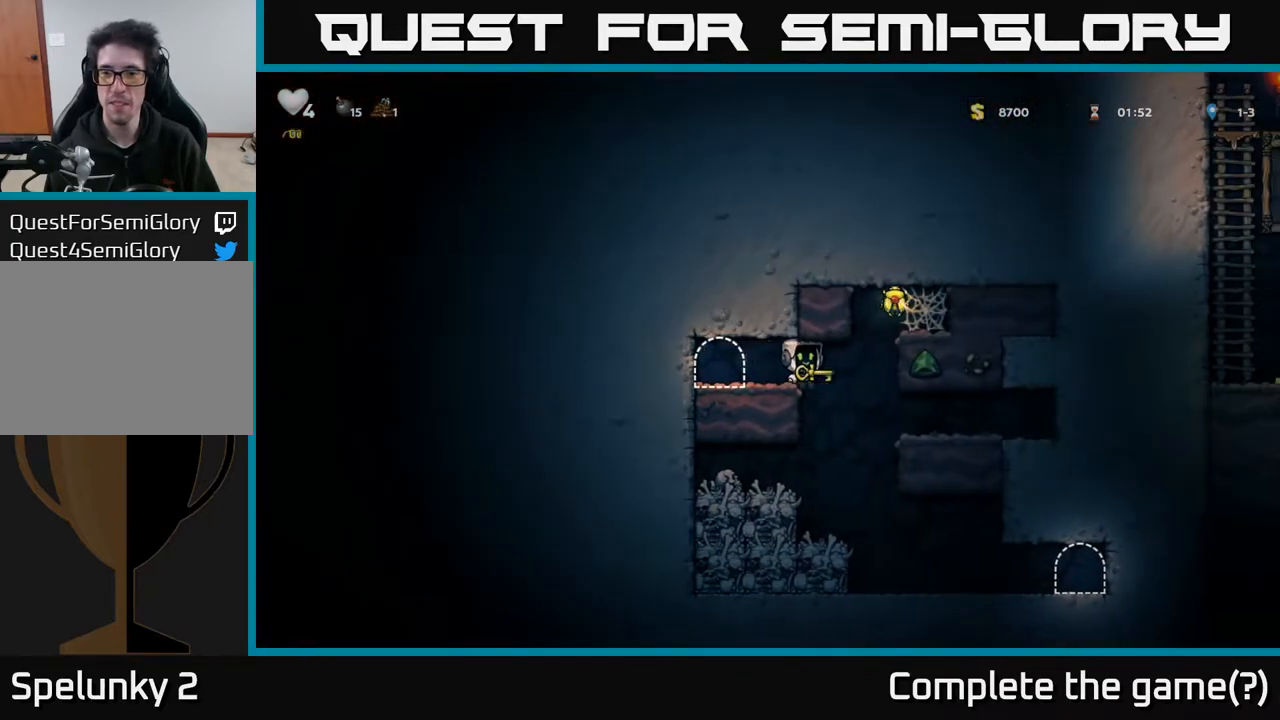
{"buttons": ["DPAD_RIGHT"], "left_stick": "center", "right_stick": "center", "events": [[33, "A", "down"], [217, "A", "up"], [267, "A", "down"], [433, "A", "up"]]}
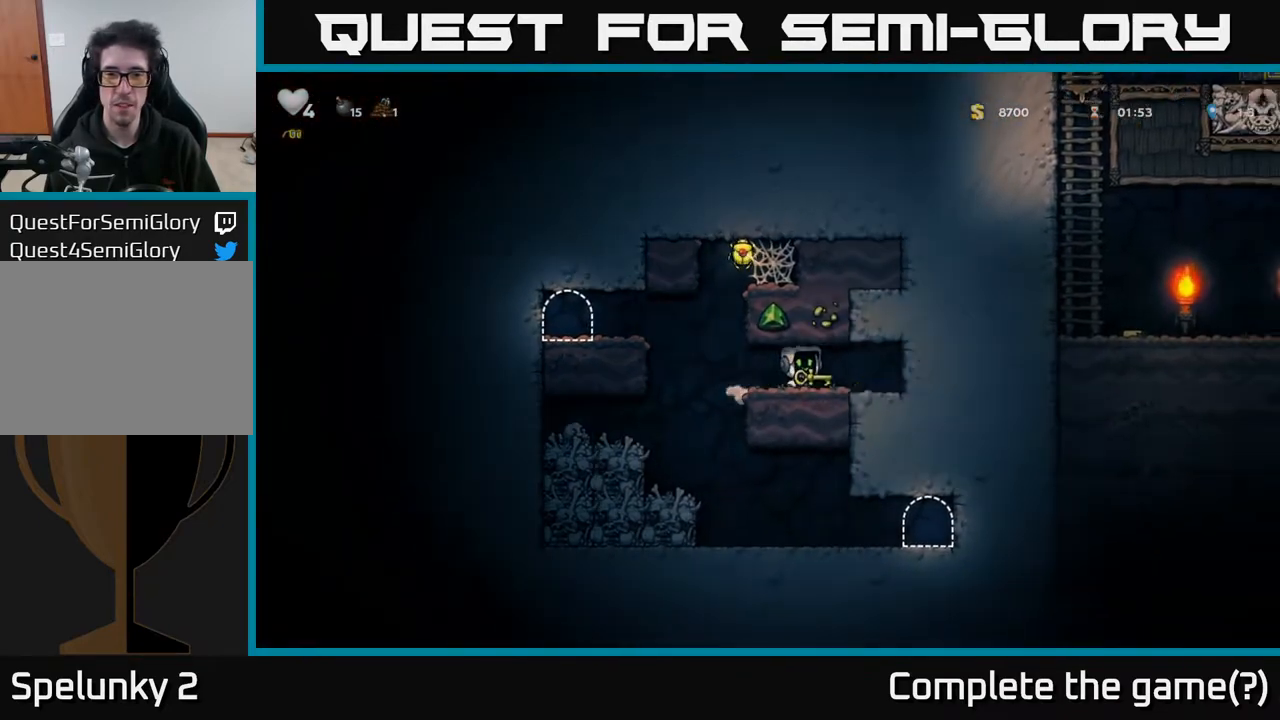
{"buttons": ["DPAD_LEFT"], "left_stick": "center", "right_stick": "center", "events": [[33, "DPAD_RIGHT", "up"], [233, "DPAD_LEFT", "down"]]}
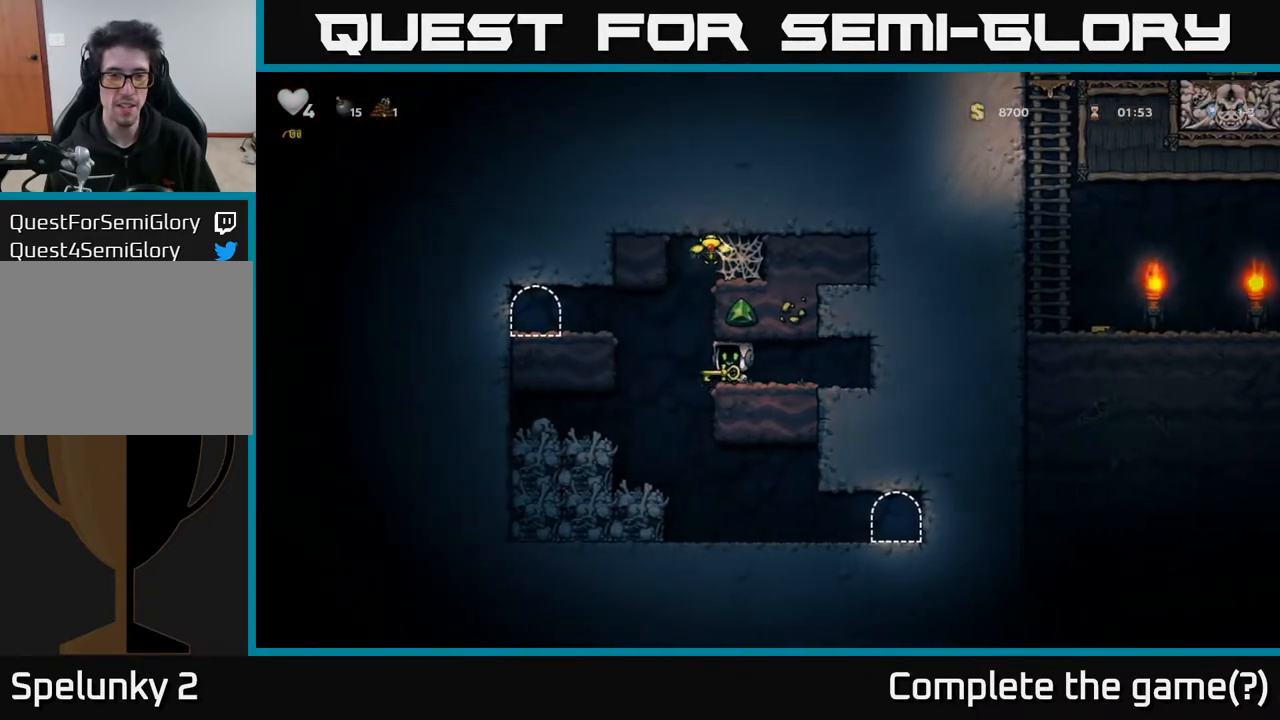
{"buttons": ["A", "DPAD_RIGHT"], "left_stick": "center", "right_stick": "center", "events": [[50, "DPAD_LEFT", "up"], [67, "A", "down"], [83, "DPAD_RIGHT", "down"], [300, "A", "up"], [450, "A", "down"]]}
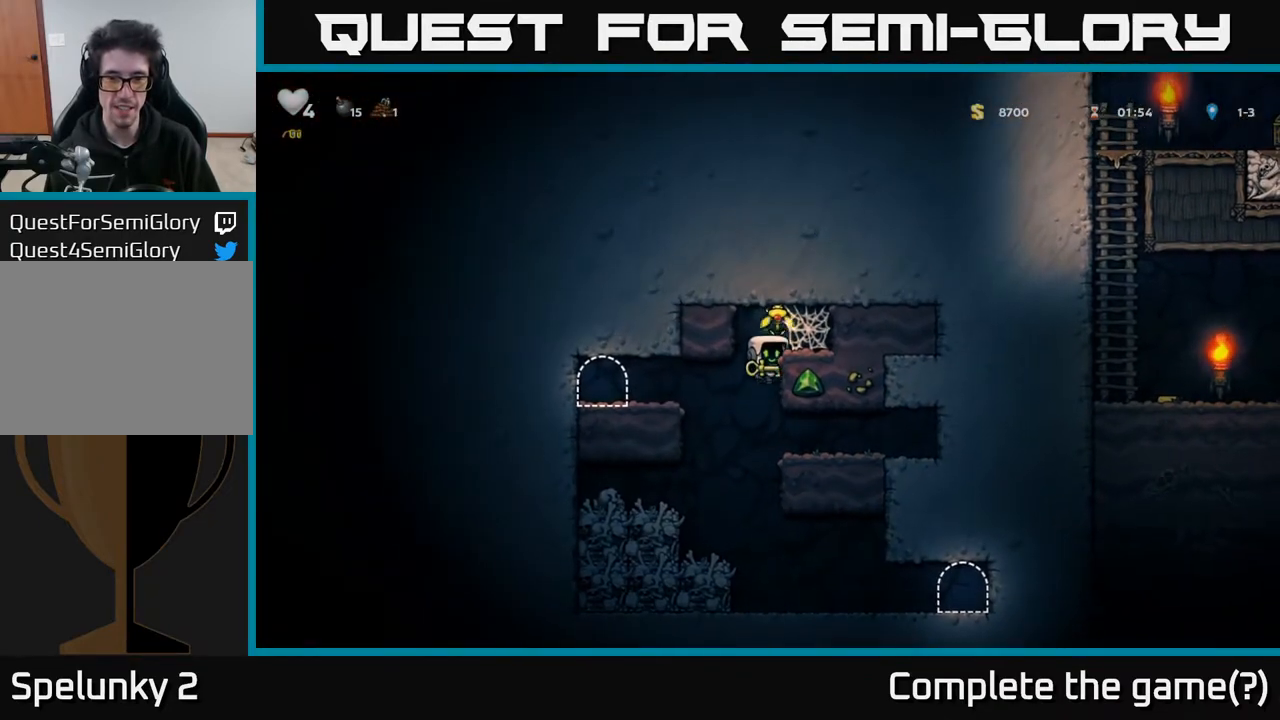
{"buttons": [], "left_stick": "center", "right_stick": "center", "events": [[33, "DPAD_RIGHT", "up"], [150, "A", "up"]]}
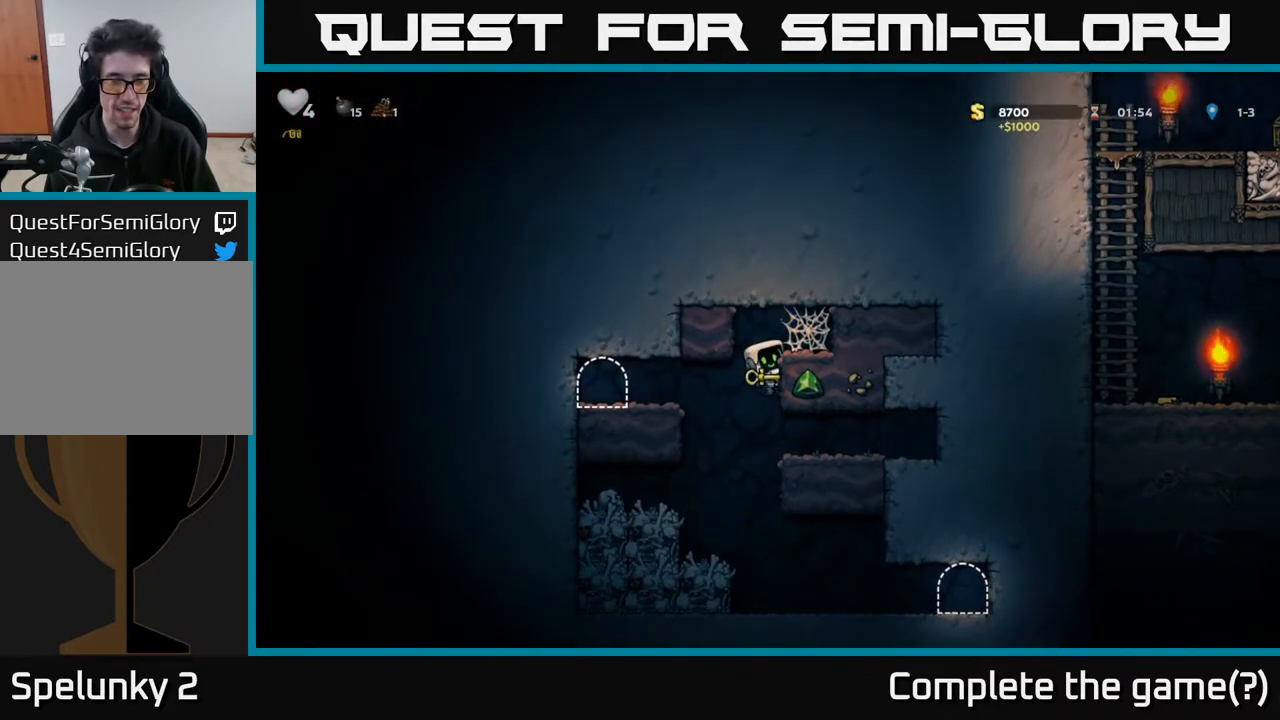
{"buttons": ["A", "DPAD_DOWN"], "left_stick": "center", "right_stick": "center", "events": [[350, "DPAD_DOWN", "down"], [433, "A", "down"]]}
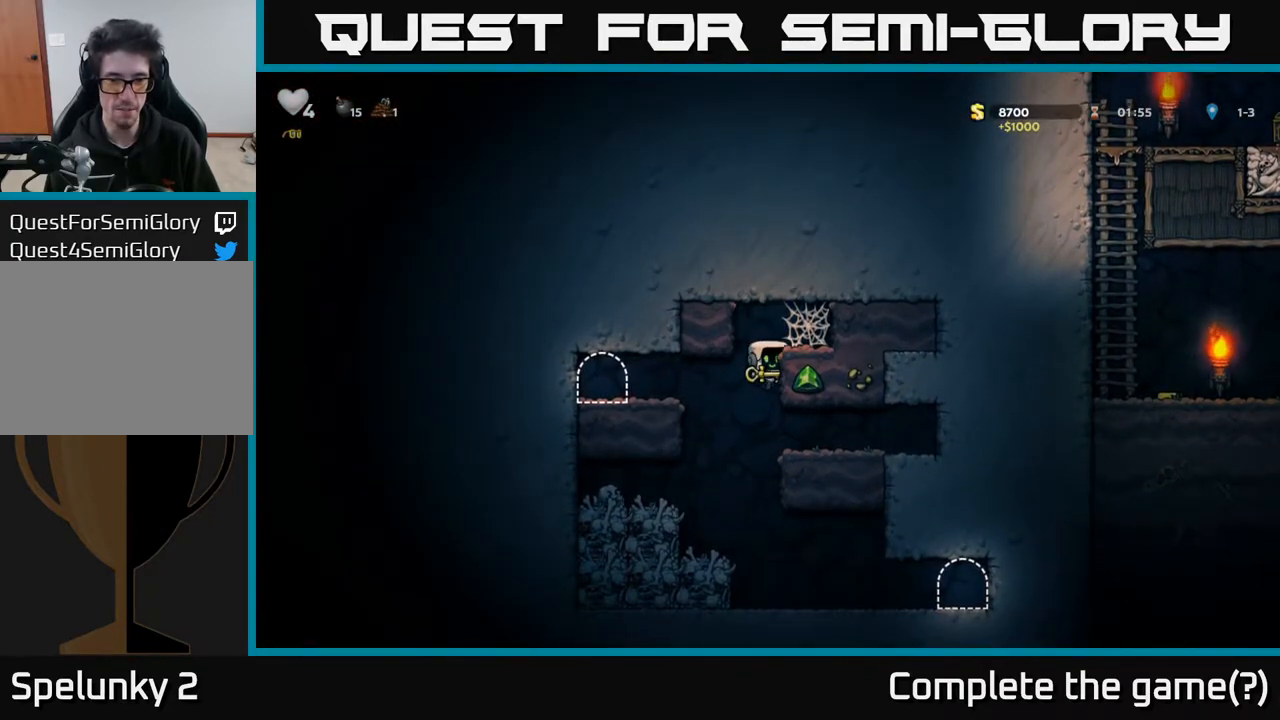
{"buttons": ["A"], "left_stick": "center", "right_stick": "center", "events": [[17, "A", "up"], [50, "DPAD_DOWN", "up"], [183, "DPAD_RIGHT", "down"], [300, "DPAD_DOWN", "down"], [333, "DPAD_RIGHT", "up"], [400, "A", "down"], [500, "DPAD_DOWN", "up"]]}
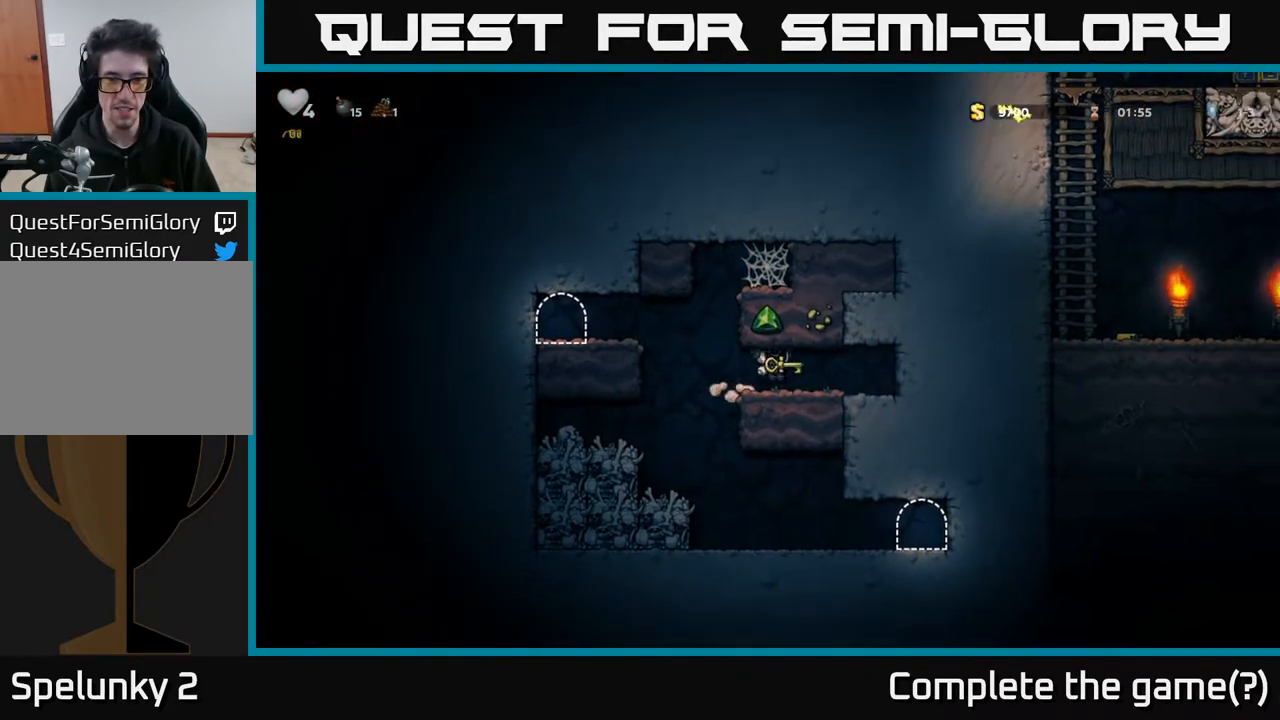
{"buttons": ["DPAD_RIGHT"], "left_stick": "center", "right_stick": "center", "events": [[17, "A", "up"], [17, "DPAD_LEFT", "down"], [233, "DPAD_LEFT", "up"], [267, "DPAD_RIGHT", "down"]]}
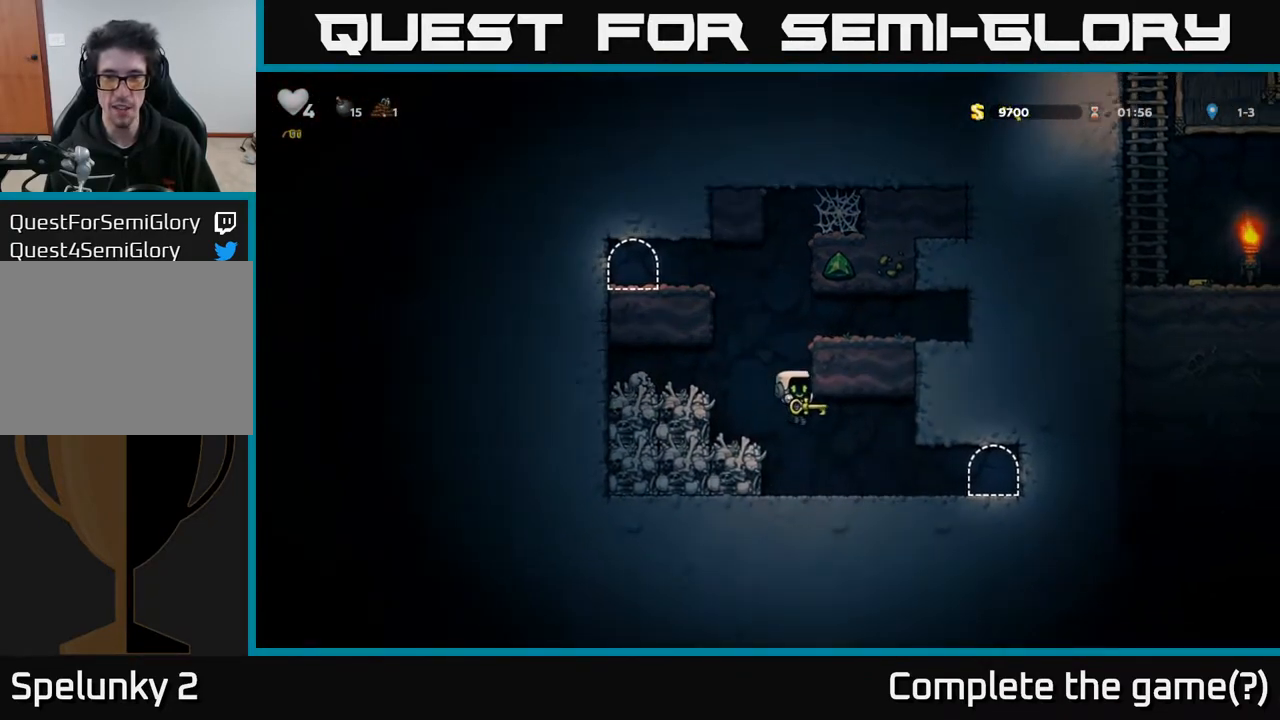
{"buttons": ["L2"], "left_stick": "center", "right_stick": "center", "events": [[400, "DPAD_RIGHT", "up"], [433, "L2", "down"]]}
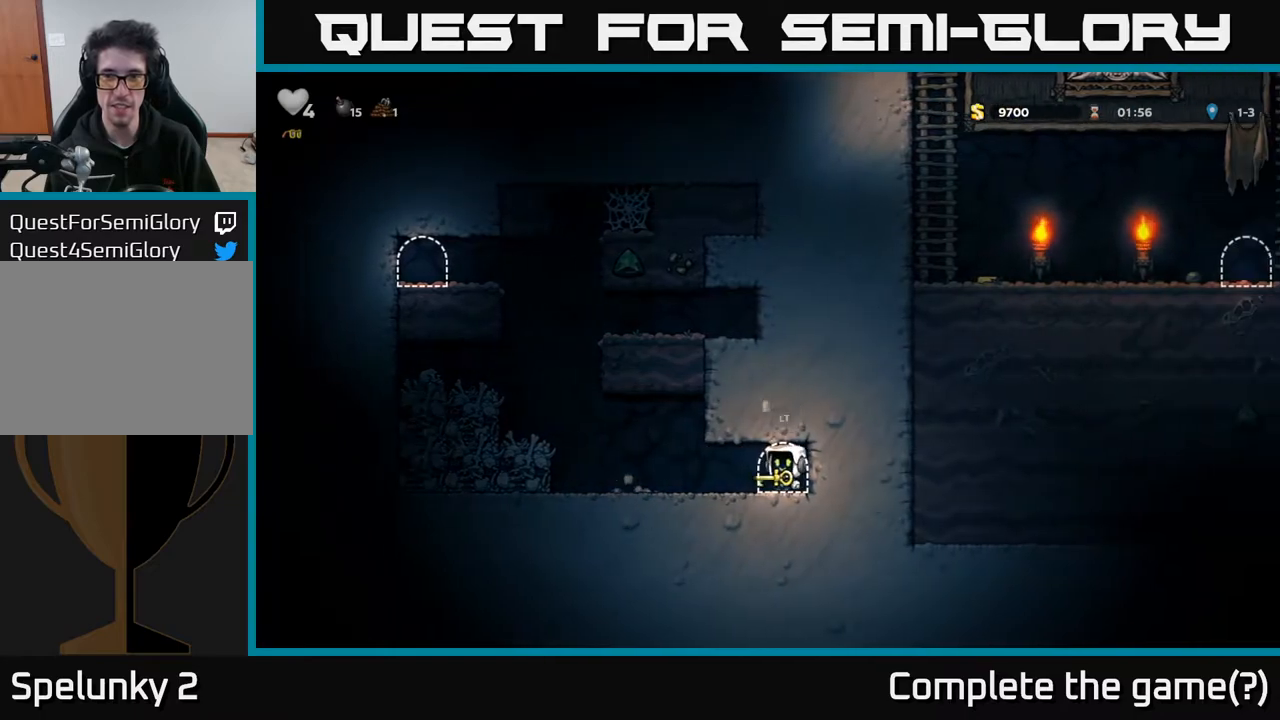
{"buttons": ["L2"], "left_stick": "center", "right_stick": "center", "events": [[17, "L2", "up"], [100, "L2", "down"], [167, "L2", "up"], [250, "L2", "down"], [317, "L2", "up"], [417, "L2", "down"]]}